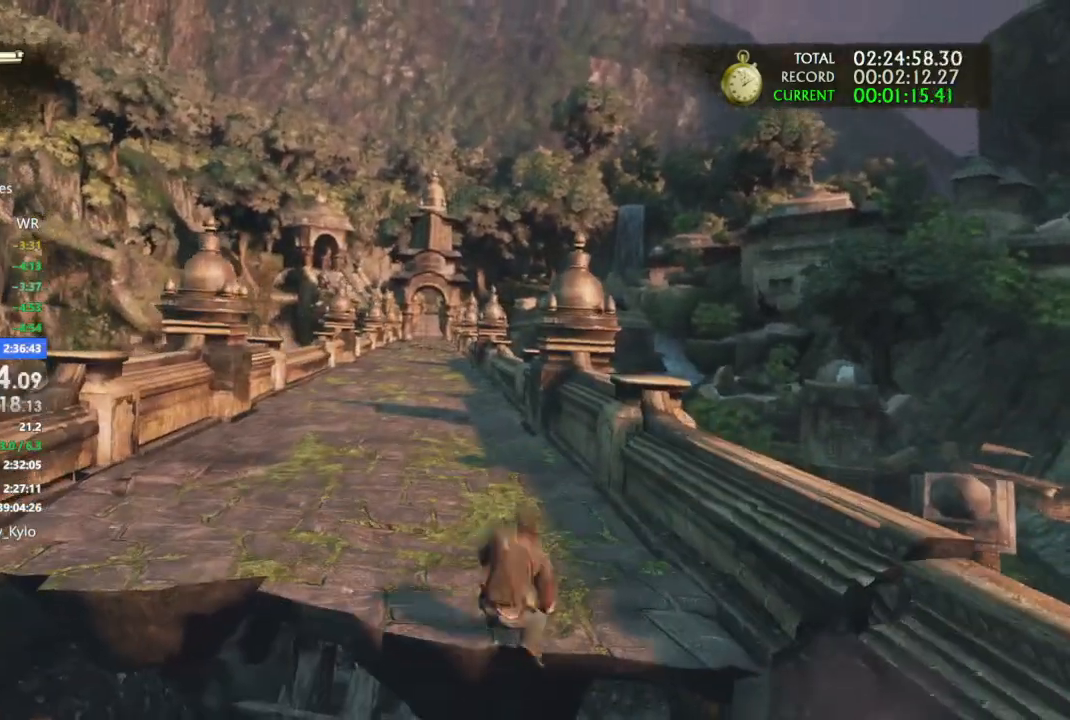
Gameplay with a controller (PlayStation layout); each line is a JSON object with the inputs held at the frame after it (dt_ms = milliseconds from this image to that frame). "events" lists button and stick changes between this image and that frame as [ms after this image, input, new state], when the widget could be followed in between.
{"dt_ms": 500, "buttons": ["CROSS"], "left_stick": "up", "right_stick": "center", "events": [[67, "CROSS", "down"], [167, "CROSS", "up"], [233, "CROSS", "down"], [367, "CROSS", "up"], [433, "CROSS", "down"]]}
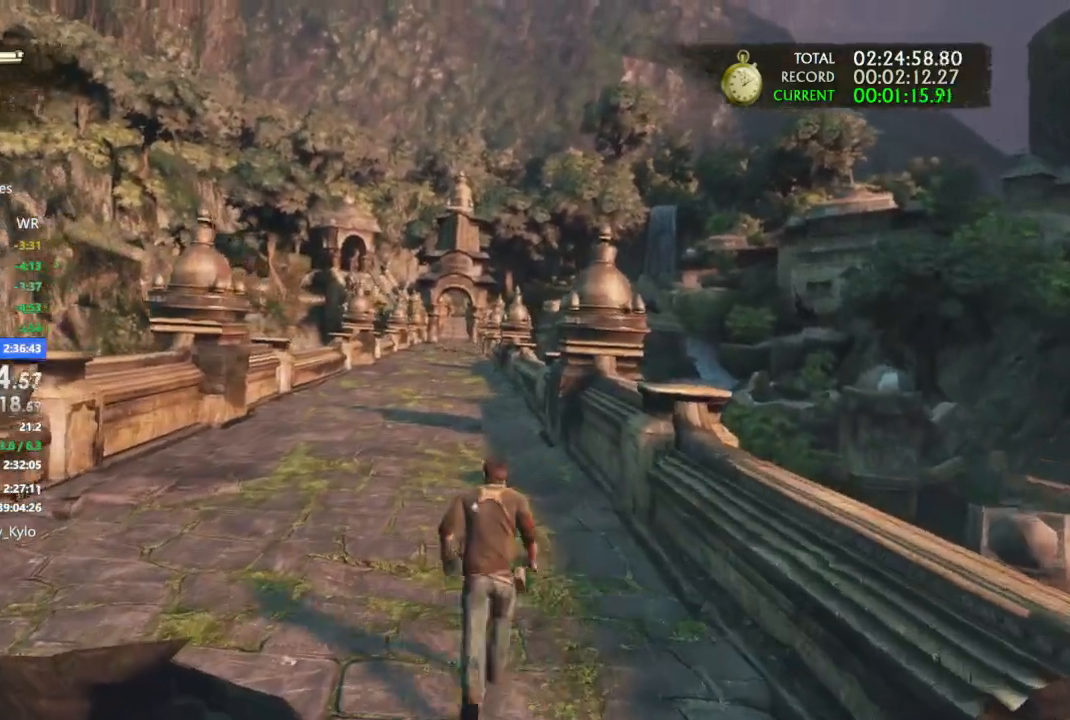
{"dt_ms": 500, "buttons": ["CROSS"], "left_stick": "up", "right_stick": "center"}
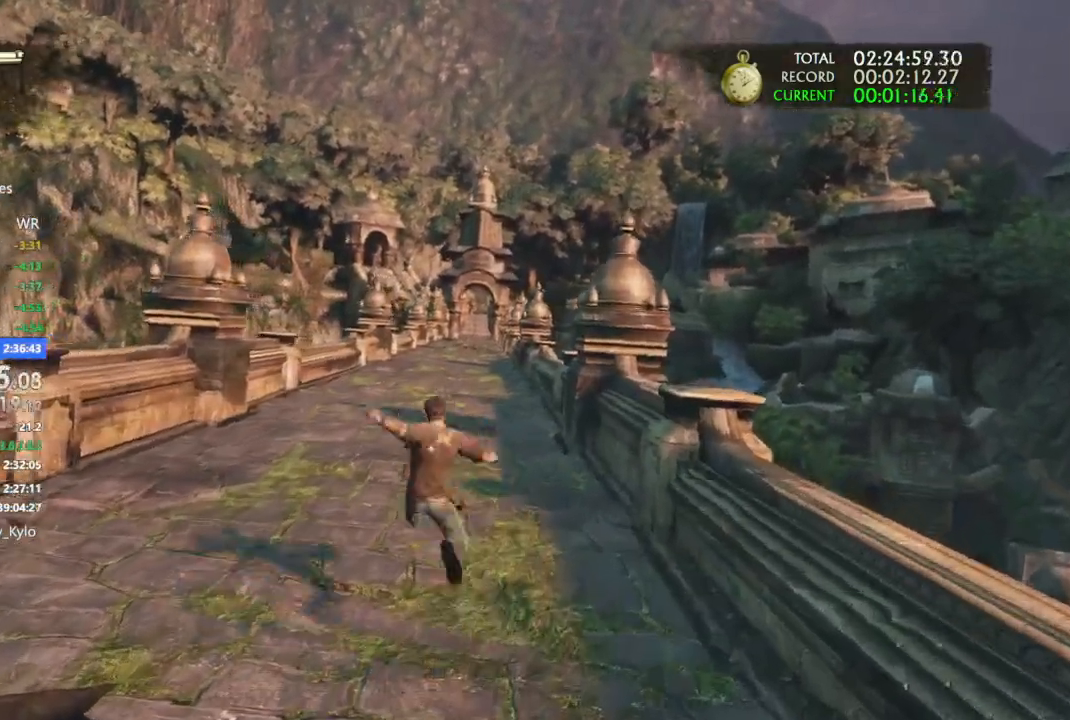
{"dt_ms": 500, "buttons": ["CROSS"], "left_stick": "up", "right_stick": "center"}
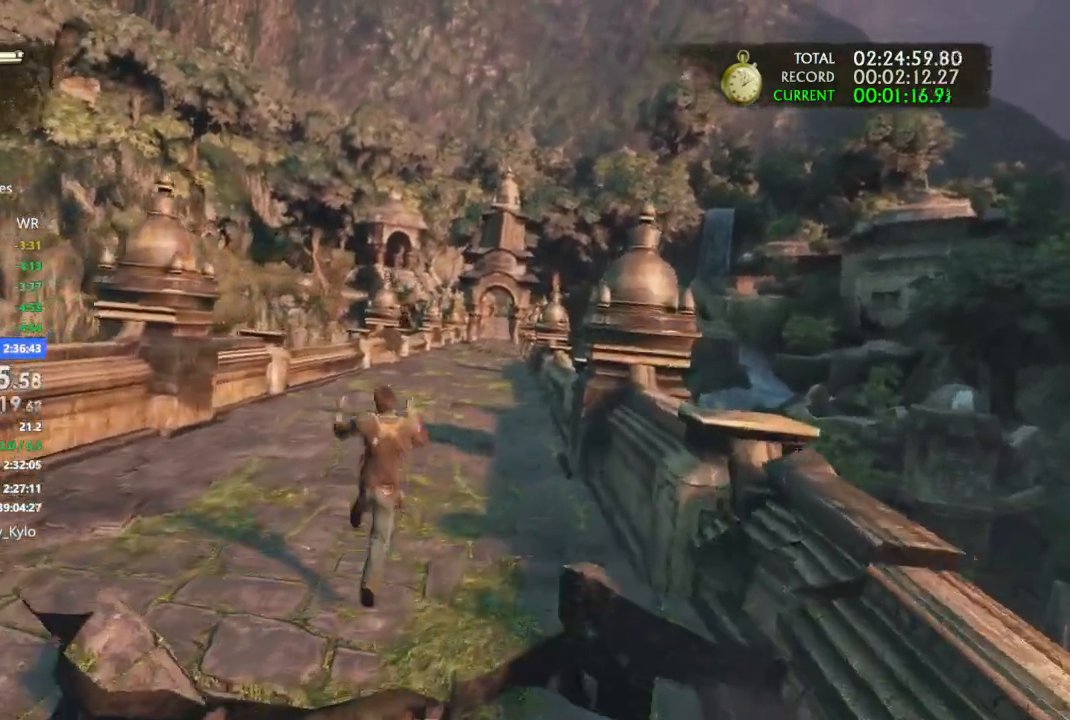
{"dt_ms": 500, "buttons": ["CROSS"], "left_stick": "up", "right_stick": "center", "events": [[133, "CROSS", "up"], [233, "CROSS", "down"], [333, "CROSS", "up"], [400, "CROSS", "down"]]}
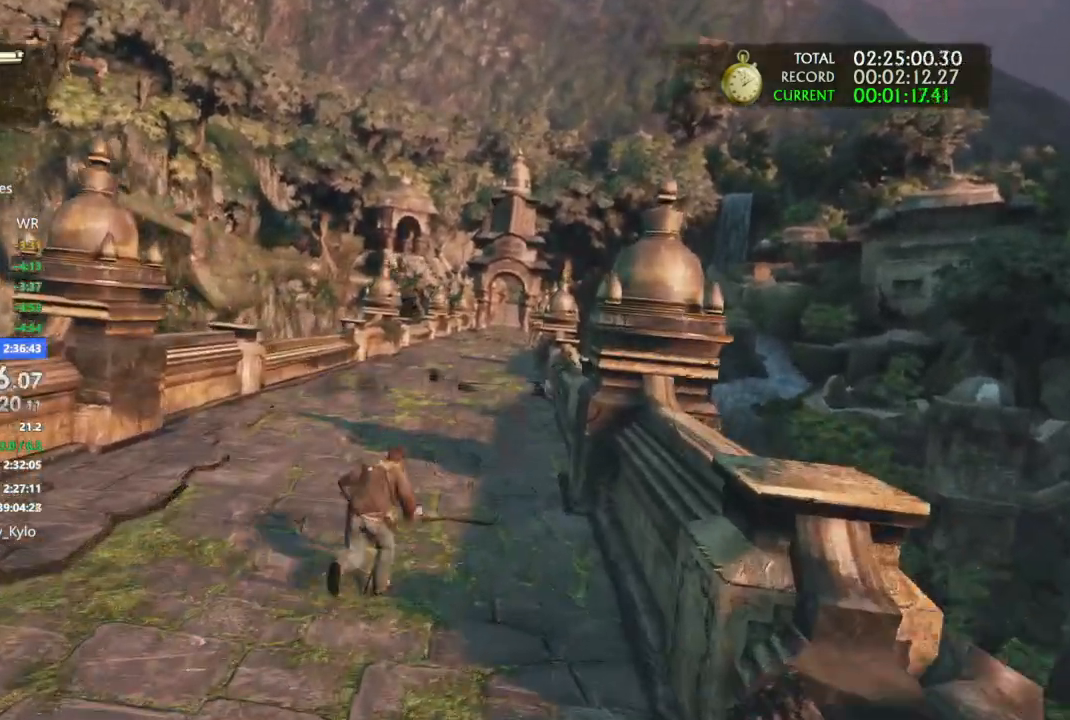
{"dt_ms": 1000, "buttons": ["CROSS"], "left_stick": "up", "right_stick": "center"}
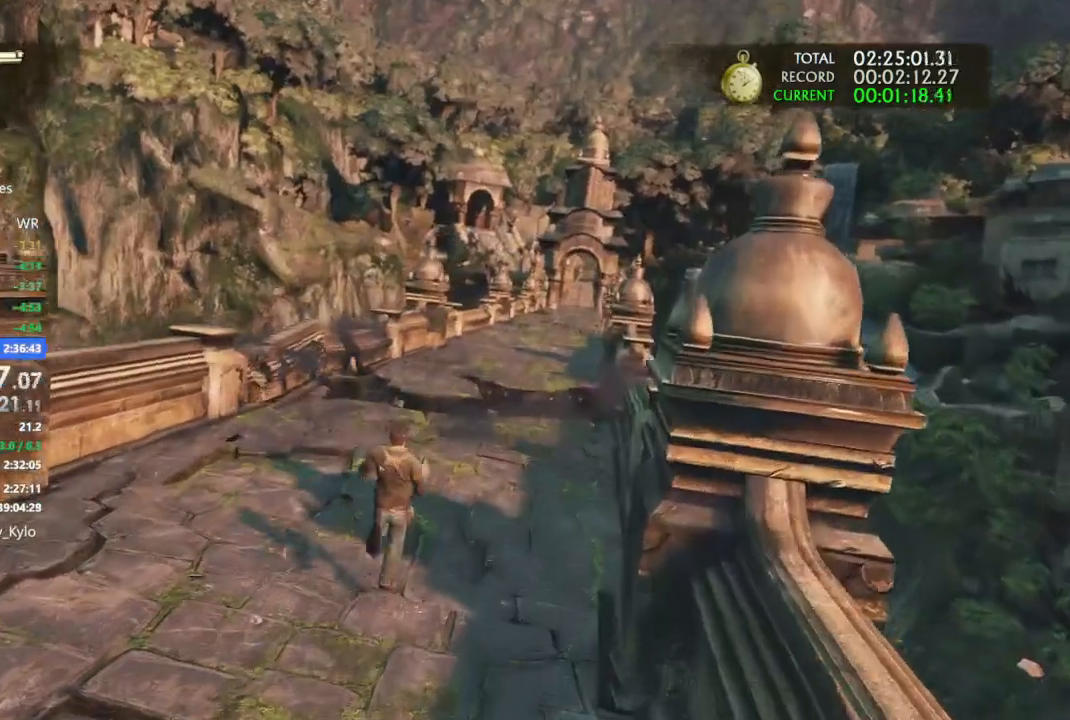
{"dt_ms": 1000, "buttons": [], "left_stick": "up", "right_stick": "center"}
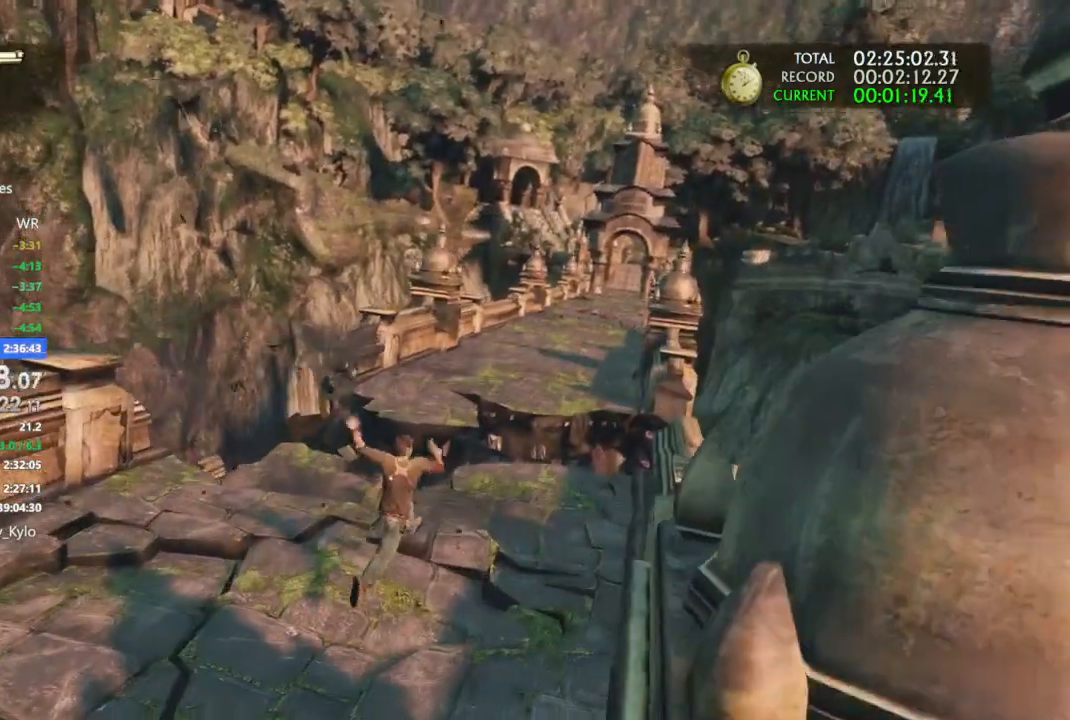
{"dt_ms": 500, "buttons": [], "left_stick": "up", "right_stick": "center", "events": []}
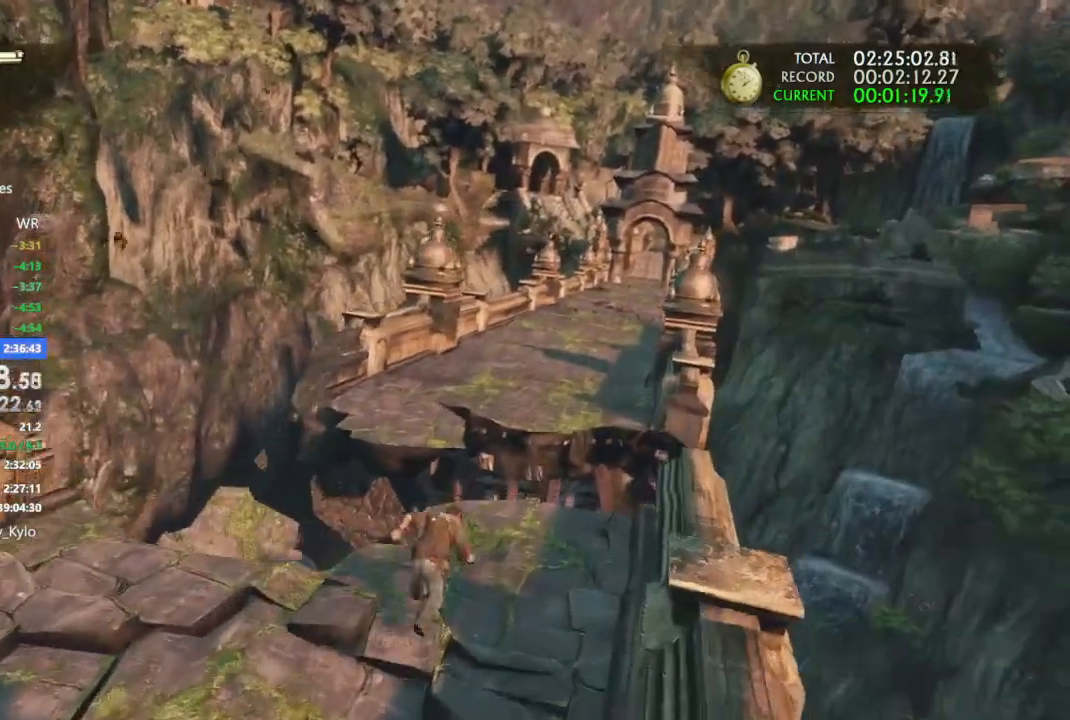
{"dt_ms": 1000, "buttons": ["CROSS"], "left_stick": "up", "right_stick": "center"}